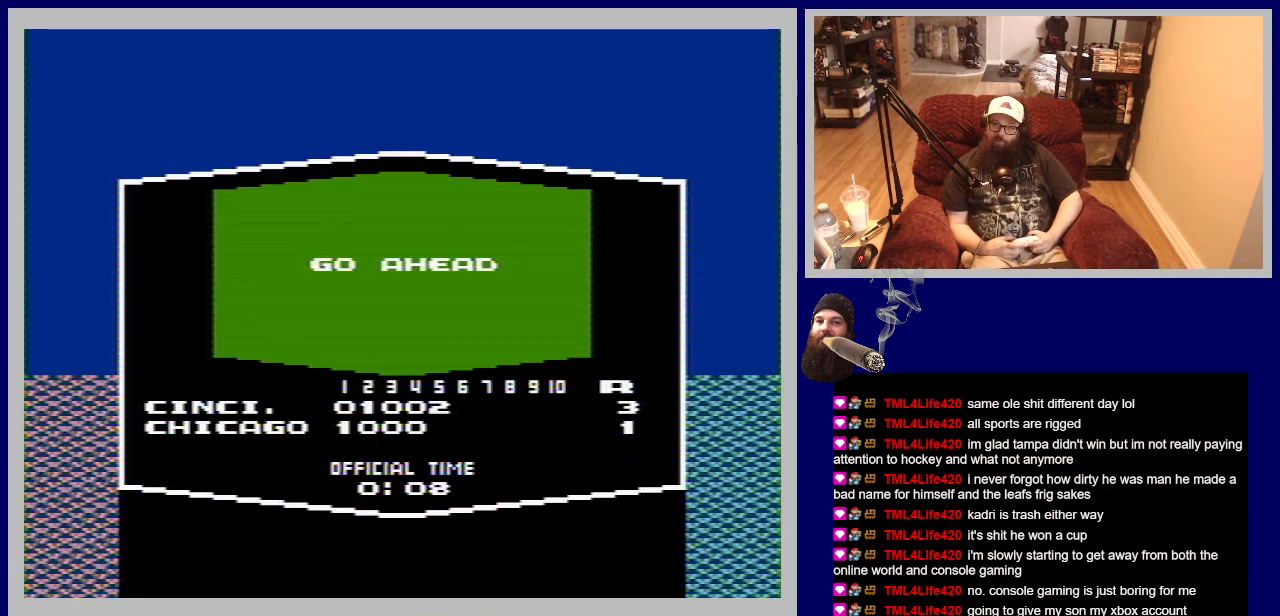
Gameplay with a controller (Nintendo layout); each line is a JSON object with the inputs held at the frame after it. "events" lists button and stick changes between this image and that frame as [ms after this image, input, new state], when the widget could be followed in between. Not read: L3 R3.
{"buttons": [], "events": []}
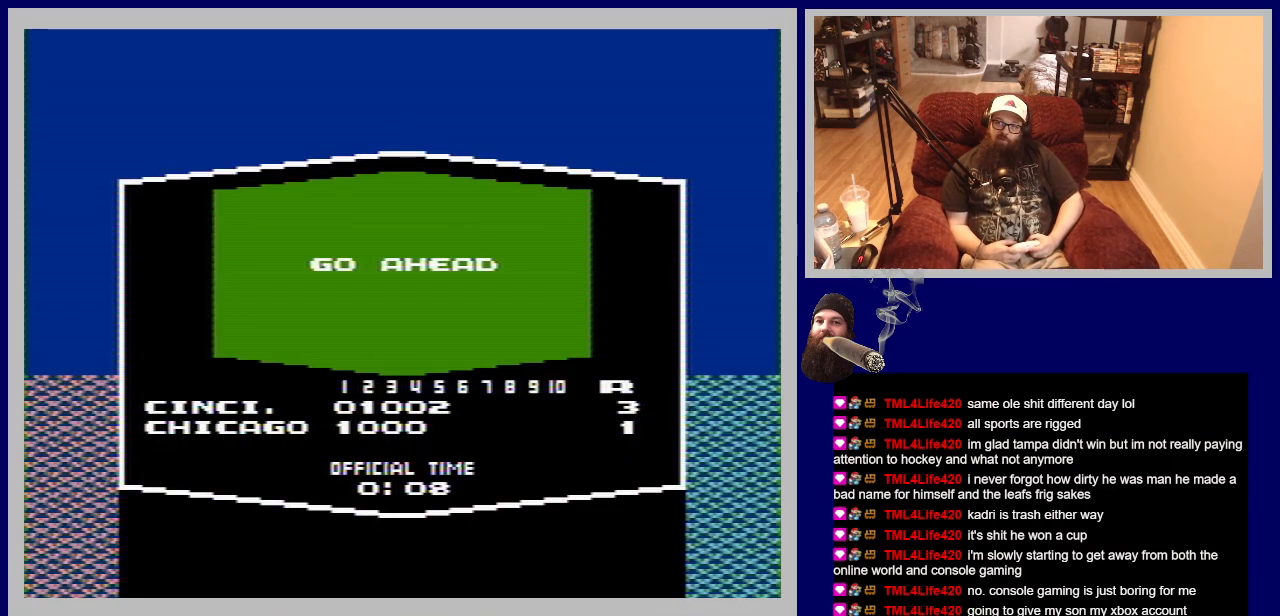
{"buttons": [], "events": []}
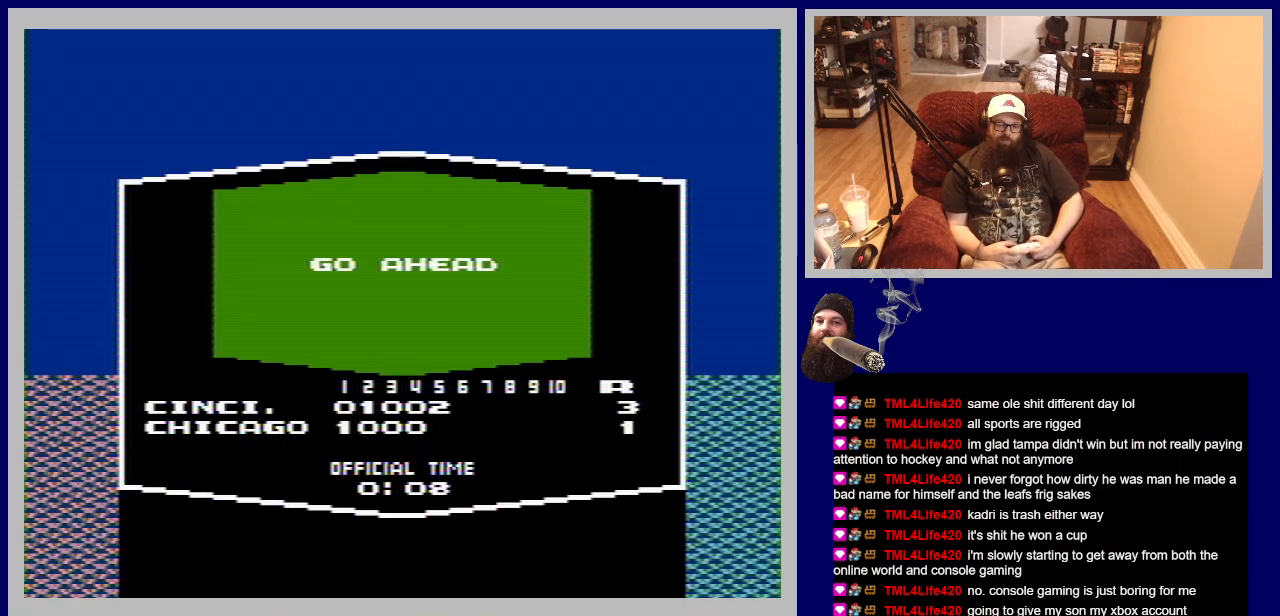
{"buttons": [], "events": []}
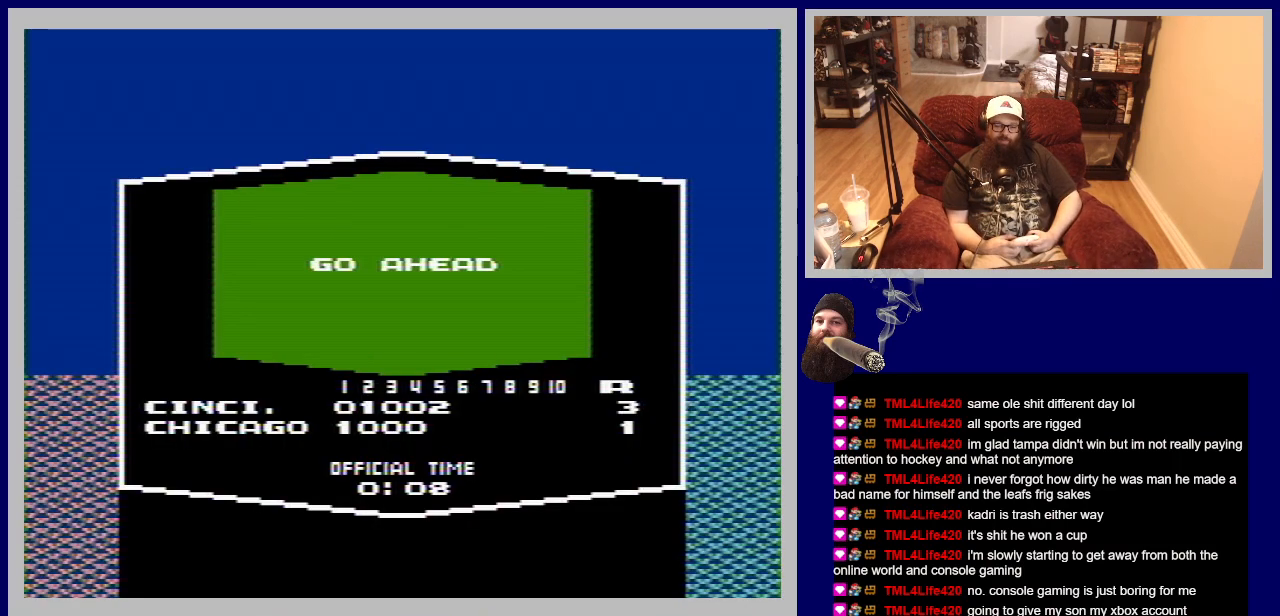
{"buttons": [], "events": [[33, "A", "down"], [217, "A", "up"]]}
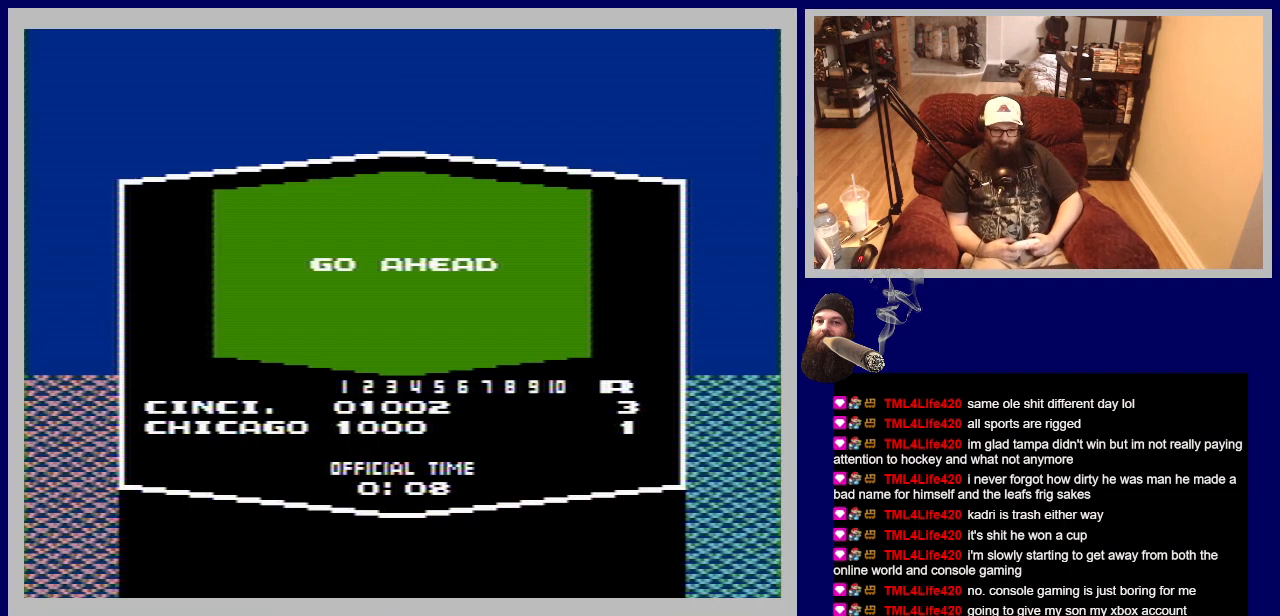
{"buttons": [], "events": []}
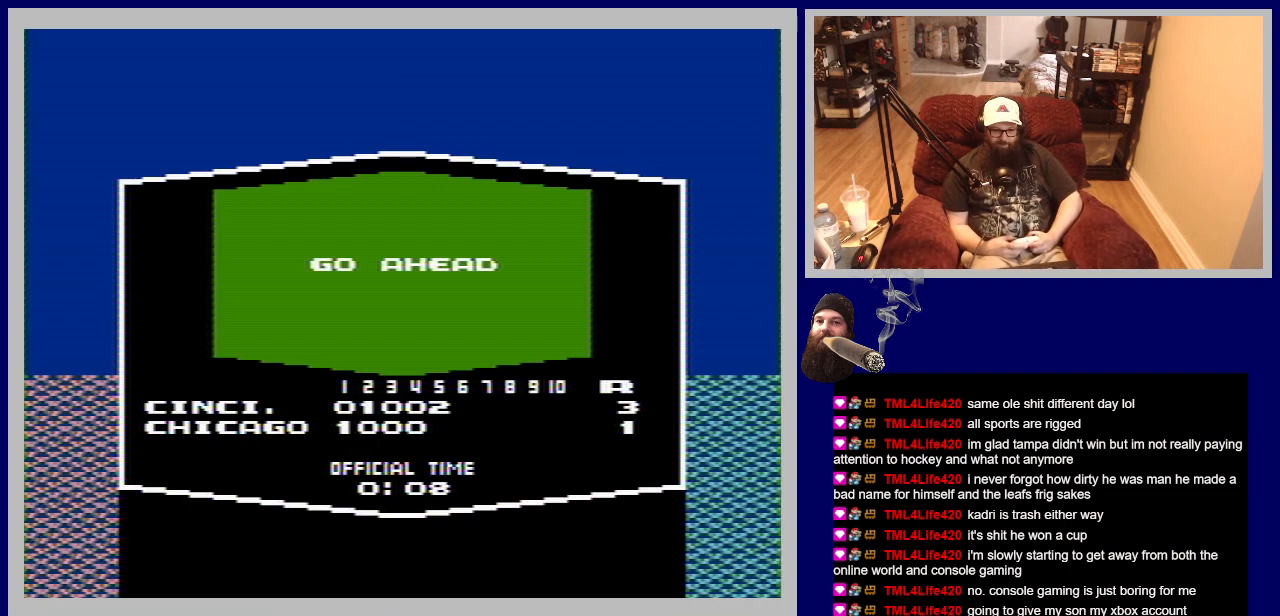
{"buttons": [], "events": [[217, "A", "down"], [417, "A", "up"]]}
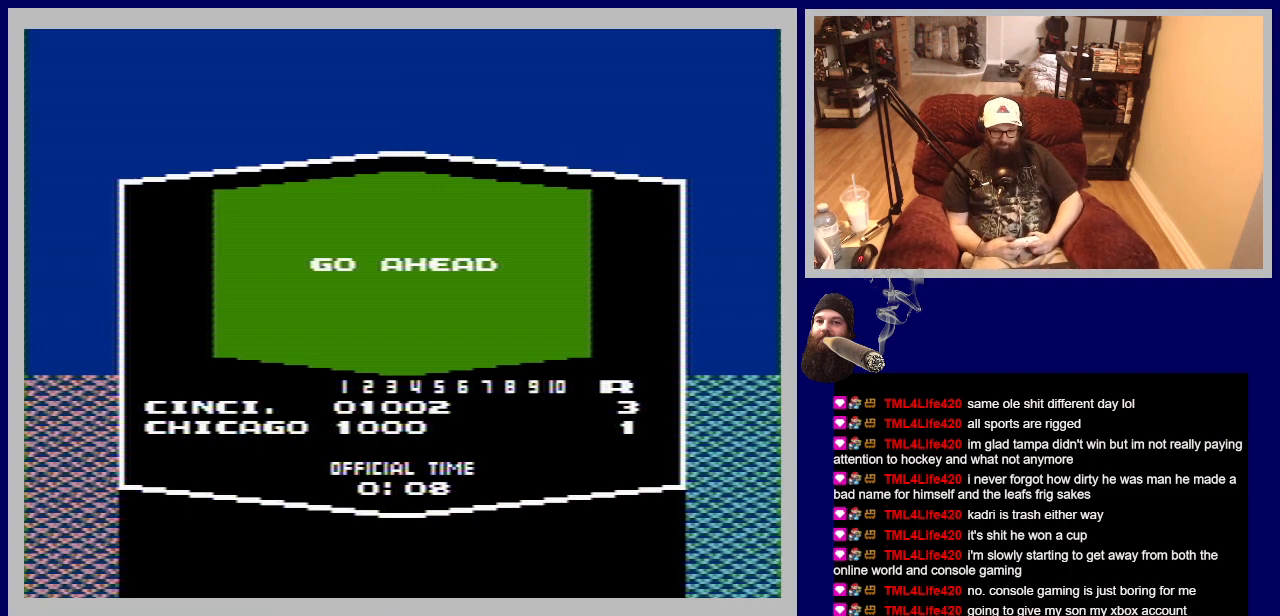
{"buttons": [], "events": []}
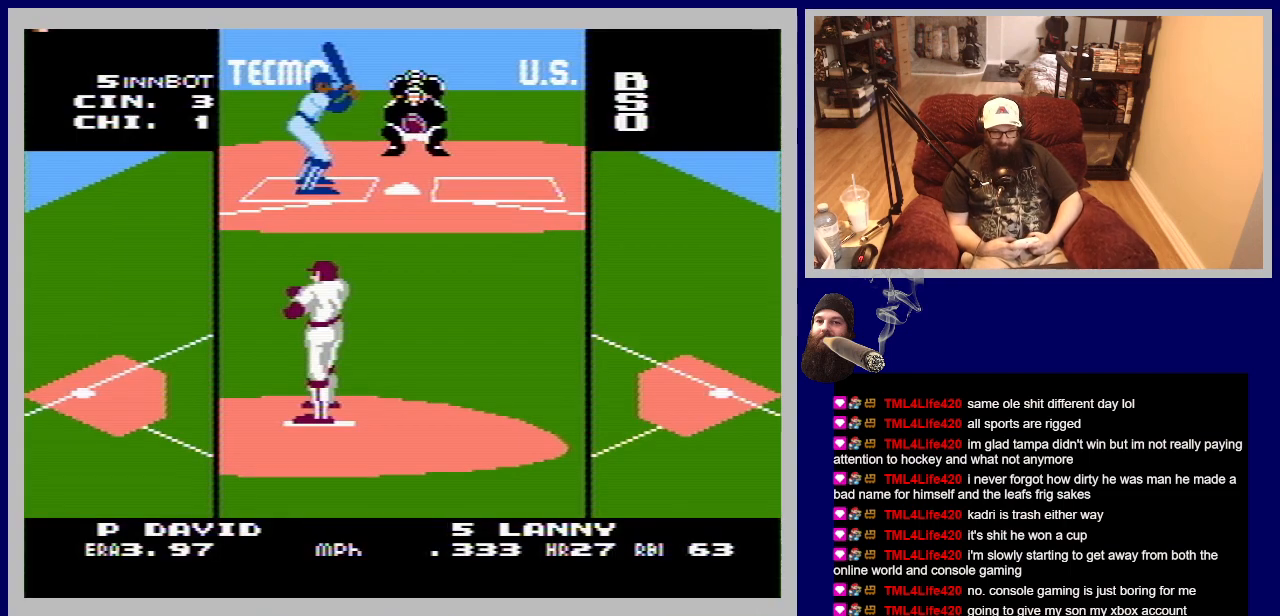
{"buttons": [], "events": []}
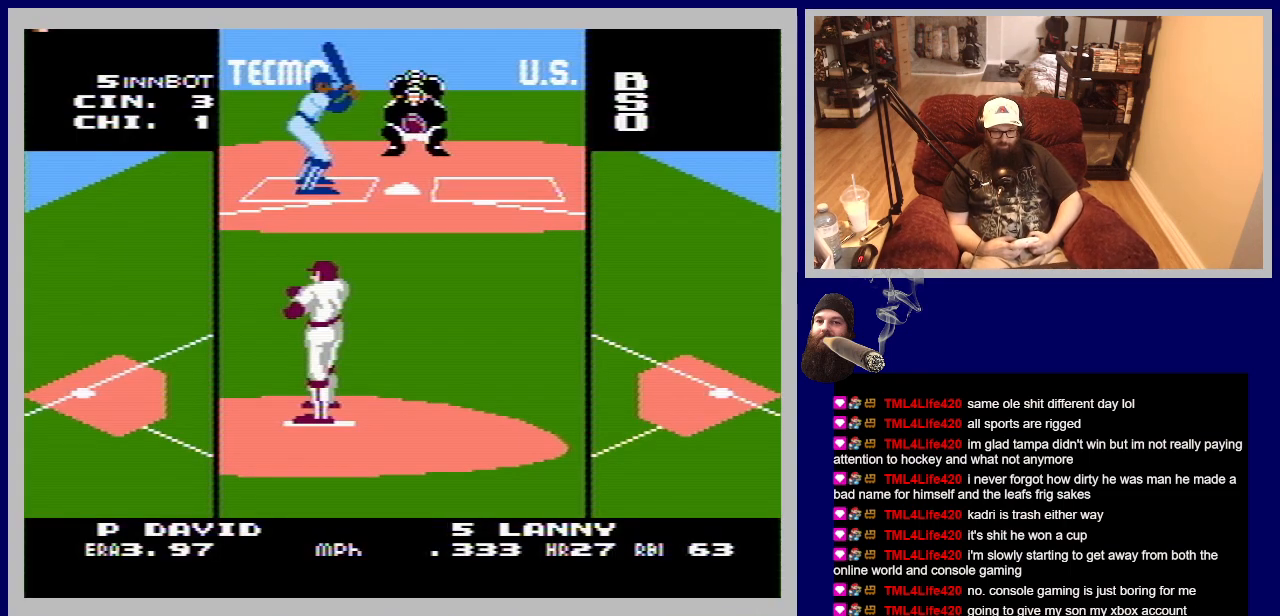
{"buttons": ["A", "DPAD_UP"], "events": [[17, "DPAD_UP", "down"], [317, "A", "down"]]}
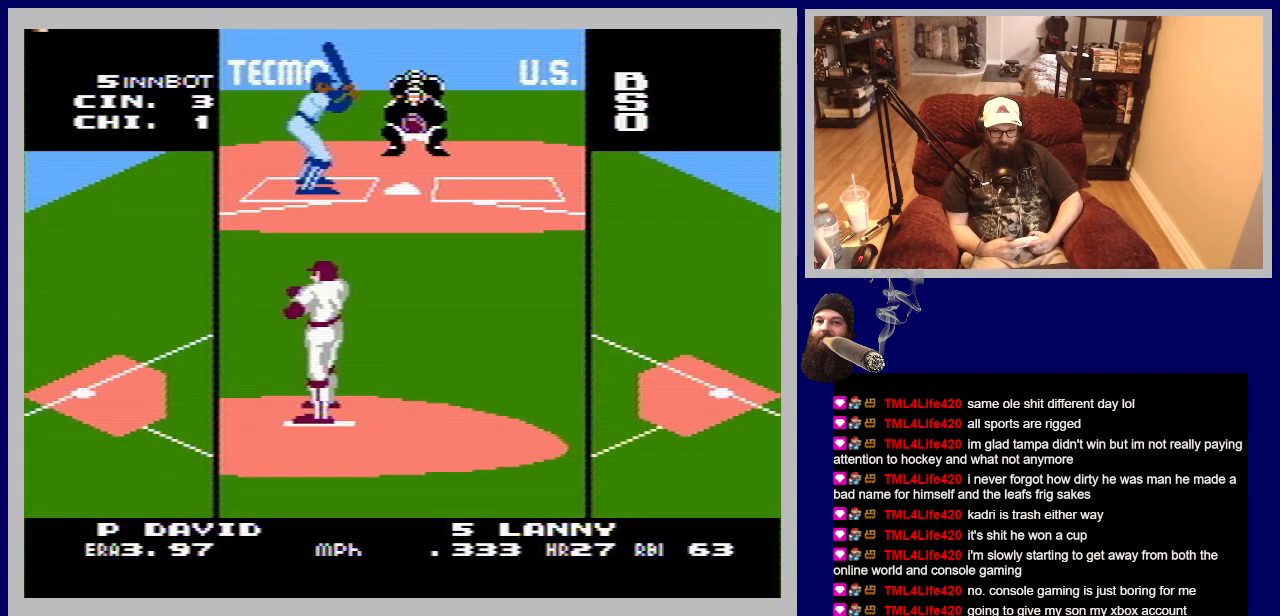
{"buttons": ["A", "DPAD_UP"], "events": []}
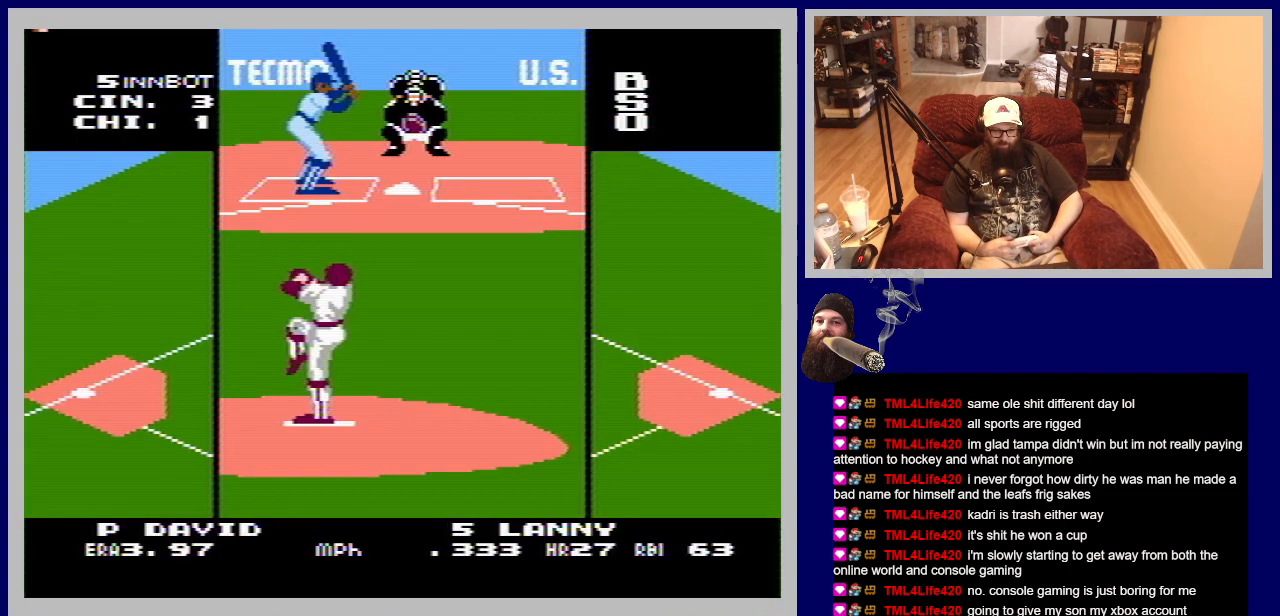
{"buttons": ["A", "DPAD_UP"], "events": []}
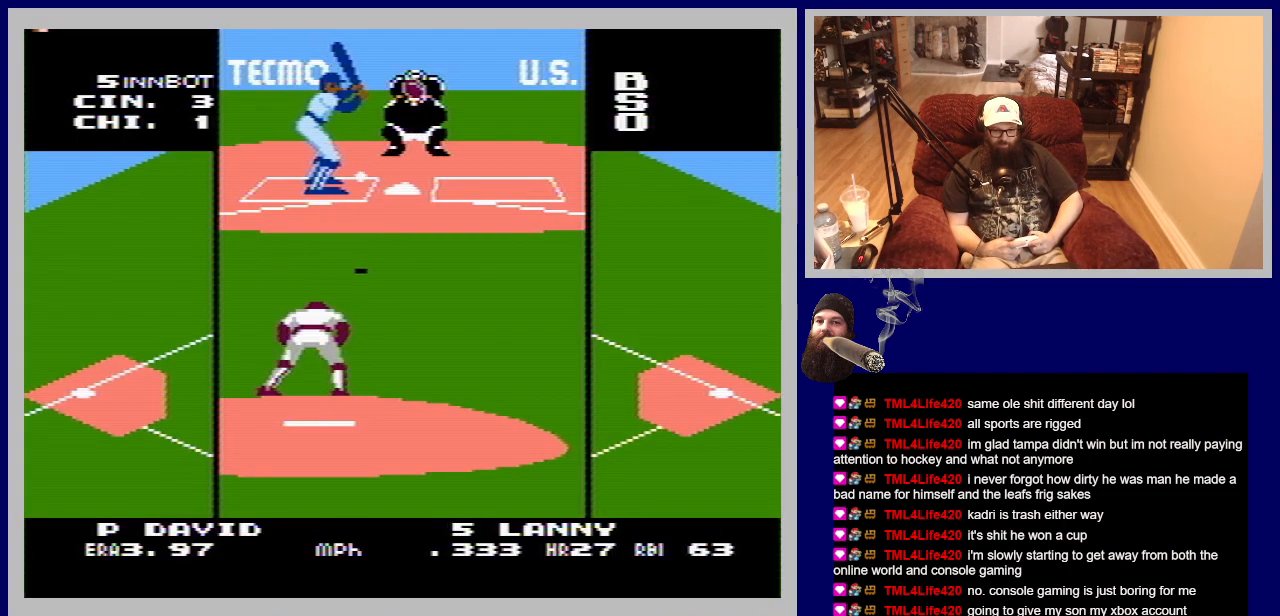
{"buttons": ["A", "DPAD_UP"], "events": []}
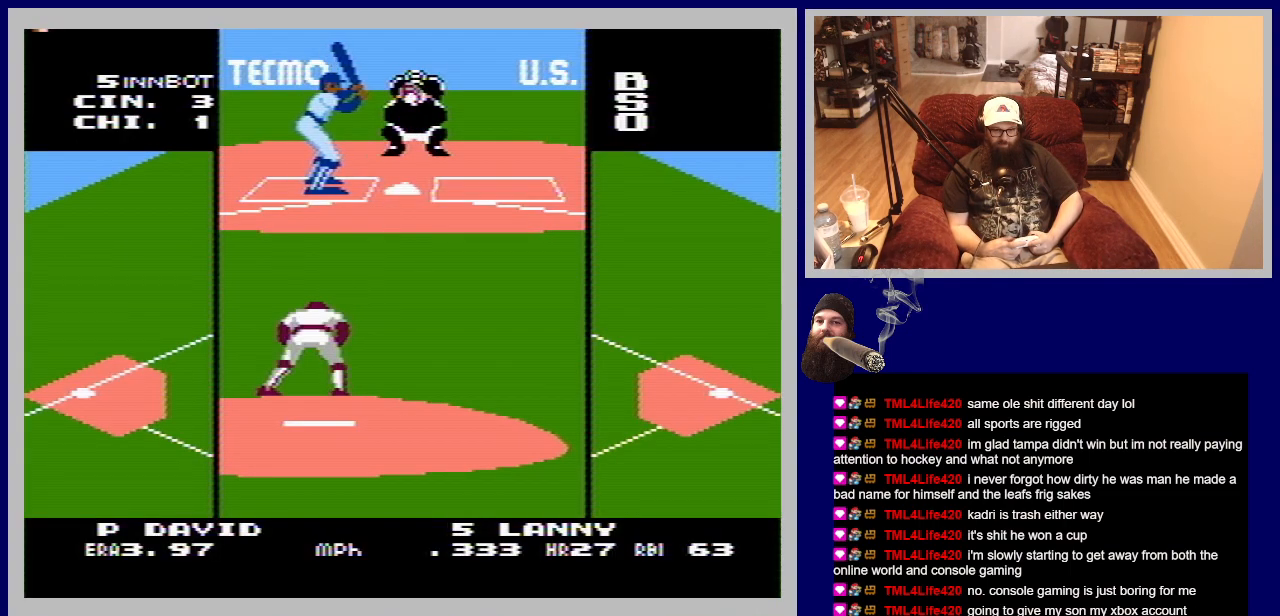
{"buttons": [], "events": [[150, "A", "up"], [150, "DPAD_UP", "up"]]}
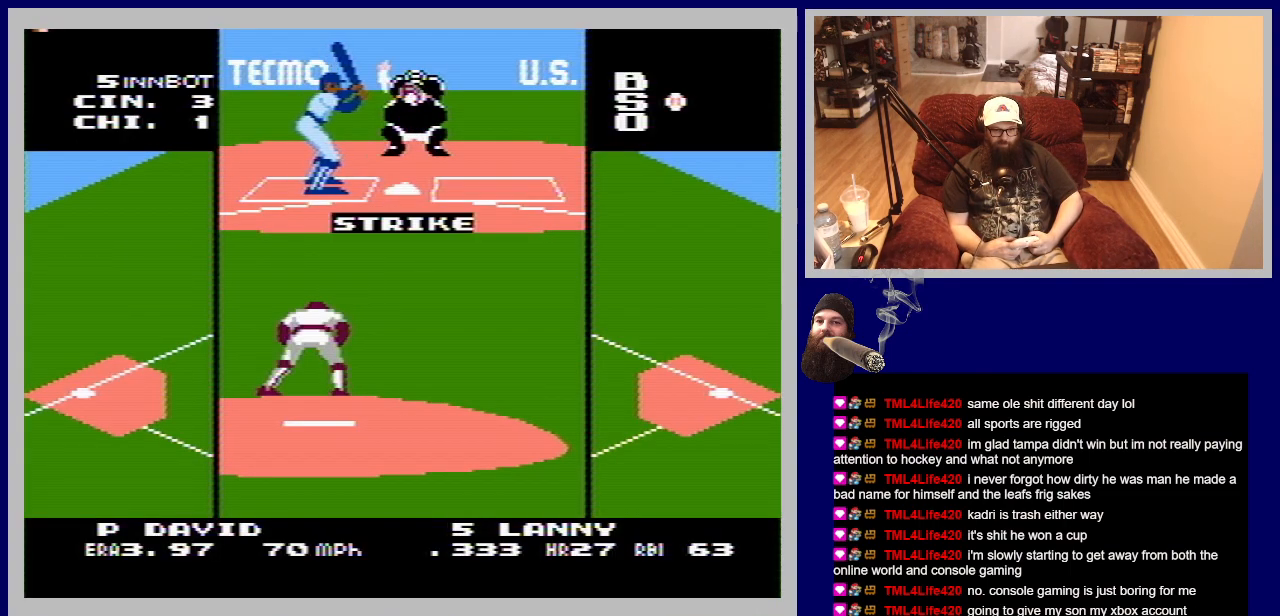
{"buttons": ["DPAD_UP"], "events": [[117, "DPAD_UP", "down"]]}
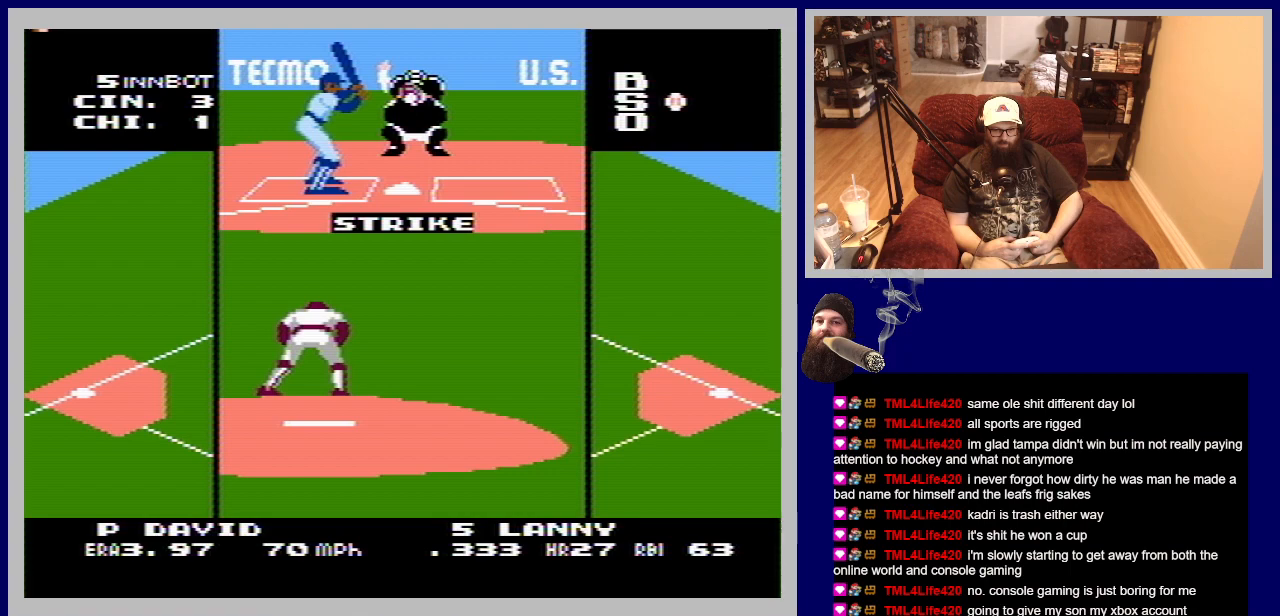
{"buttons": ["A", "DPAD_UP"], "events": [[233, "A", "down"]]}
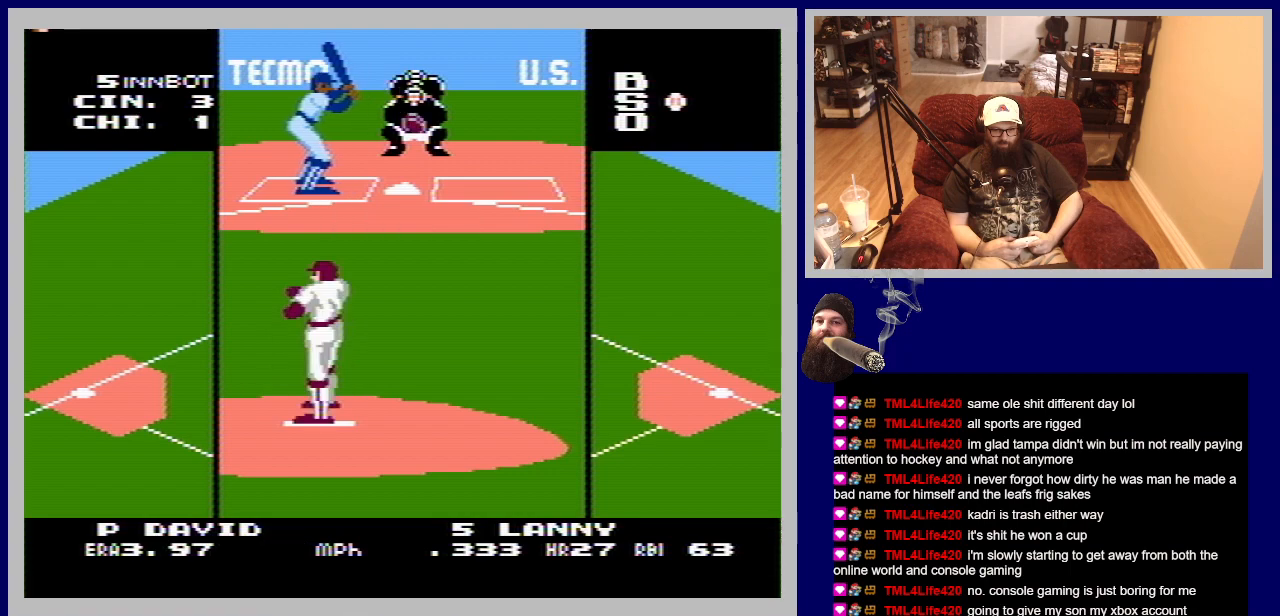
{"buttons": ["A", "DPAD_UP"], "events": [[383, "A", "up"], [433, "A", "down"]]}
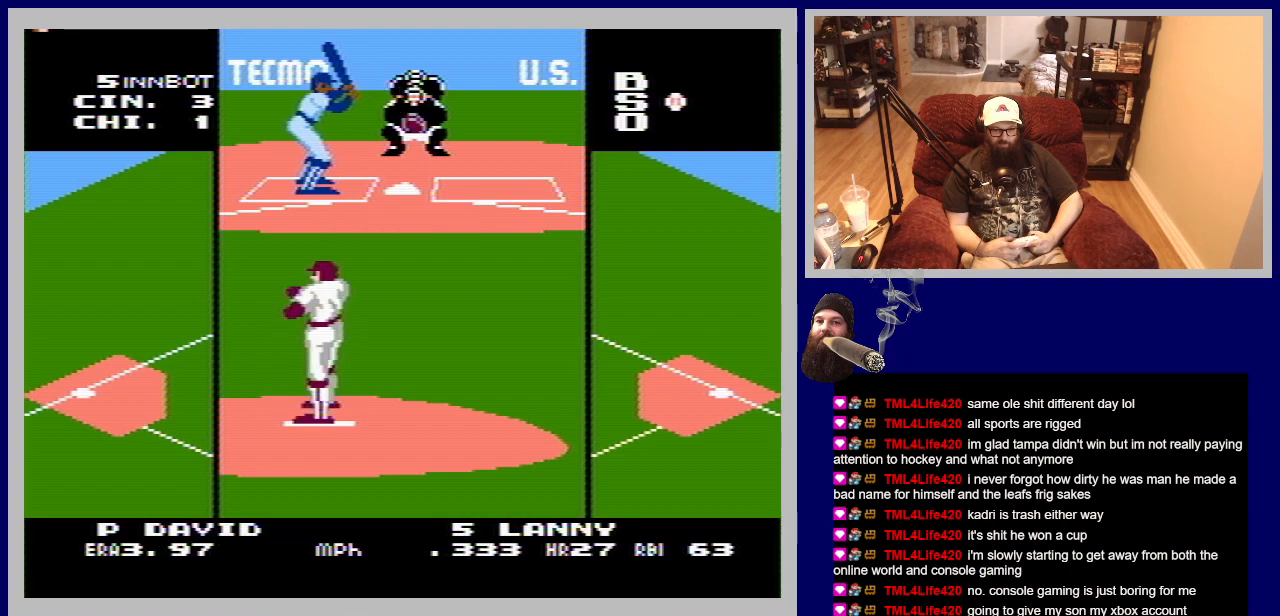
{"buttons": ["A", "DPAD_UP"], "events": []}
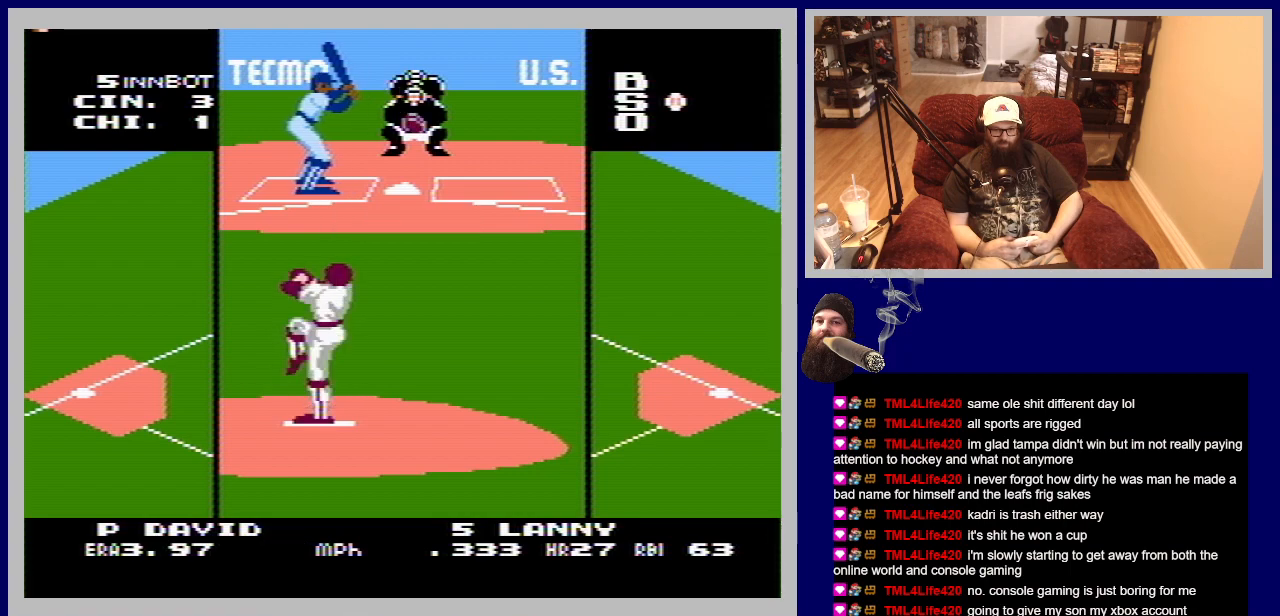
{"buttons": ["A", "DPAD_UP"], "events": []}
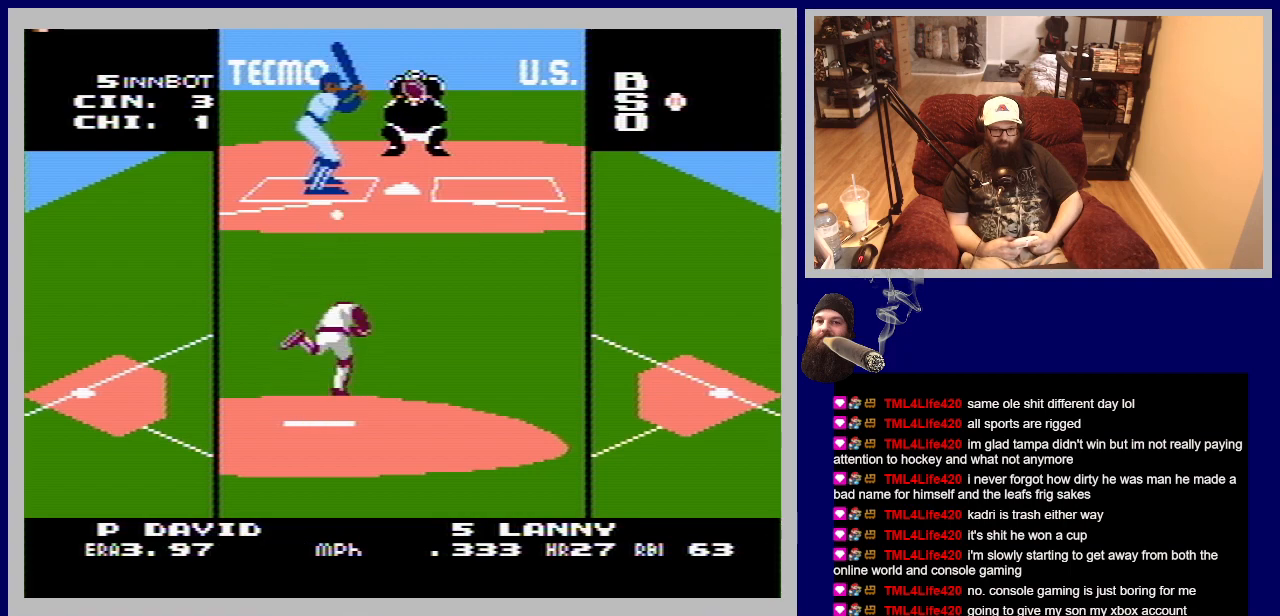
{"buttons": ["A", "DPAD_UP"], "events": []}
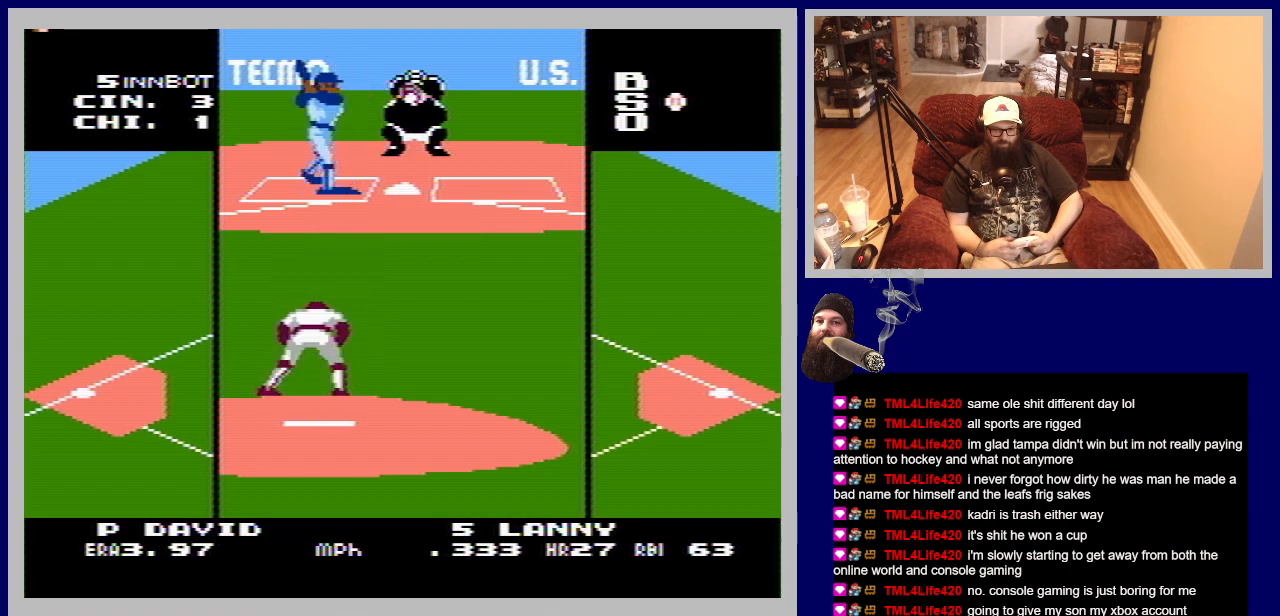
{"buttons": [], "events": [[333, "A", "up"], [333, "DPAD_UP", "up"]]}
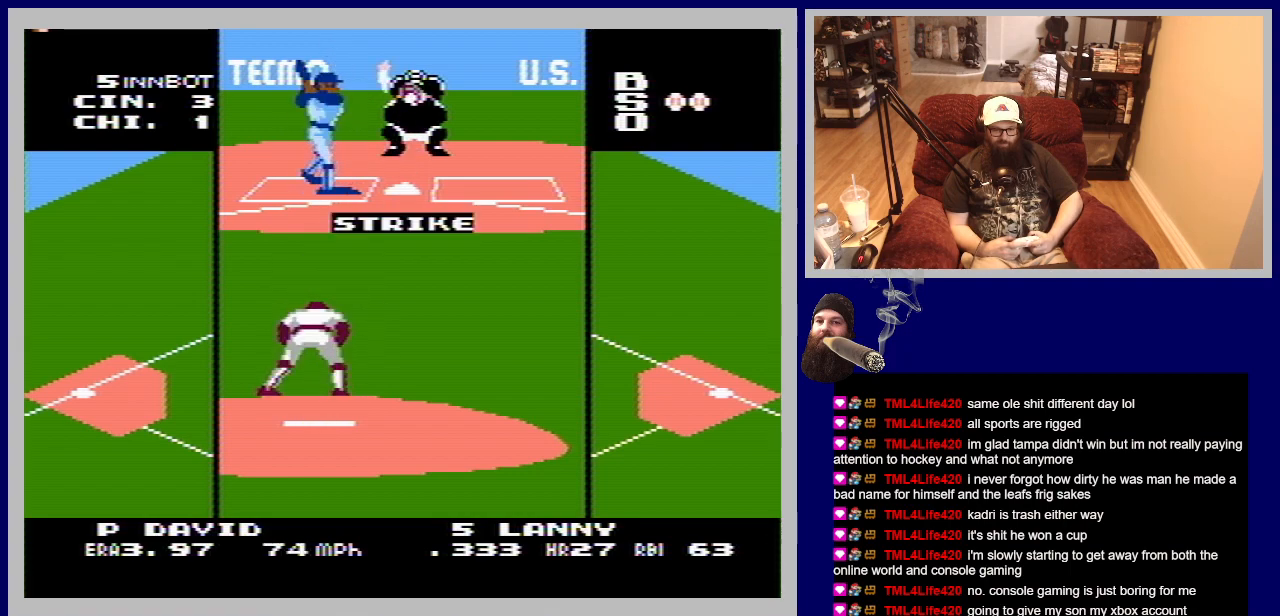
{"buttons": ["DPAD_DOWN"], "events": [[450, "DPAD_DOWN", "down"]]}
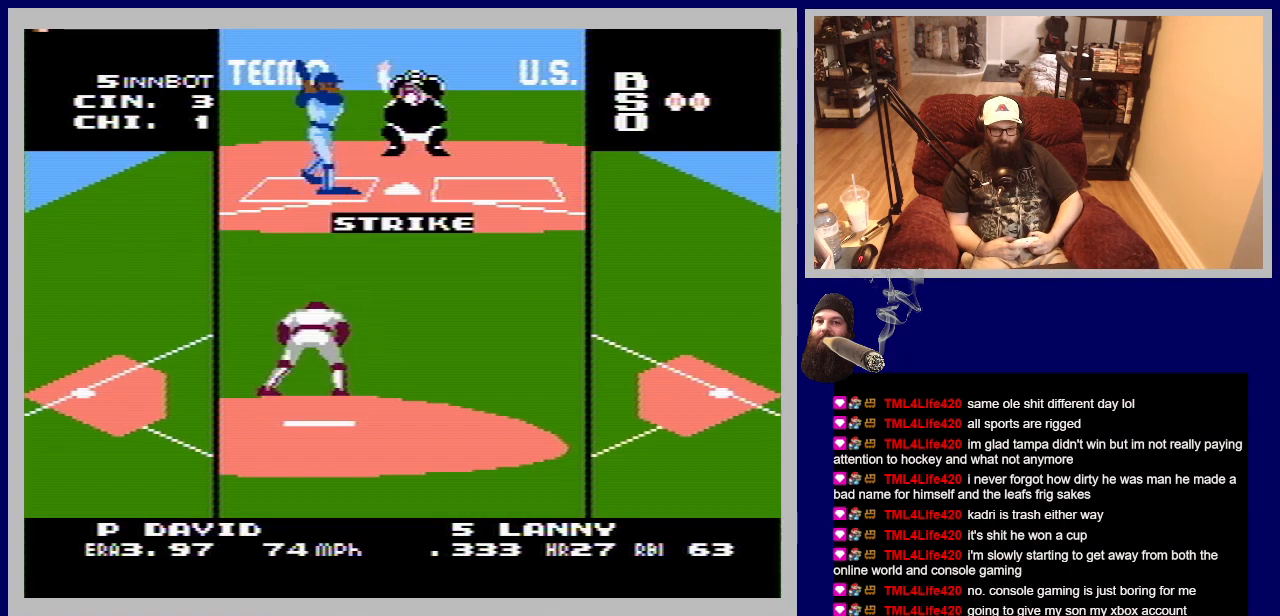
{"buttons": ["A", "DPAD_DOWN"], "events": [[67, "A", "down"]]}
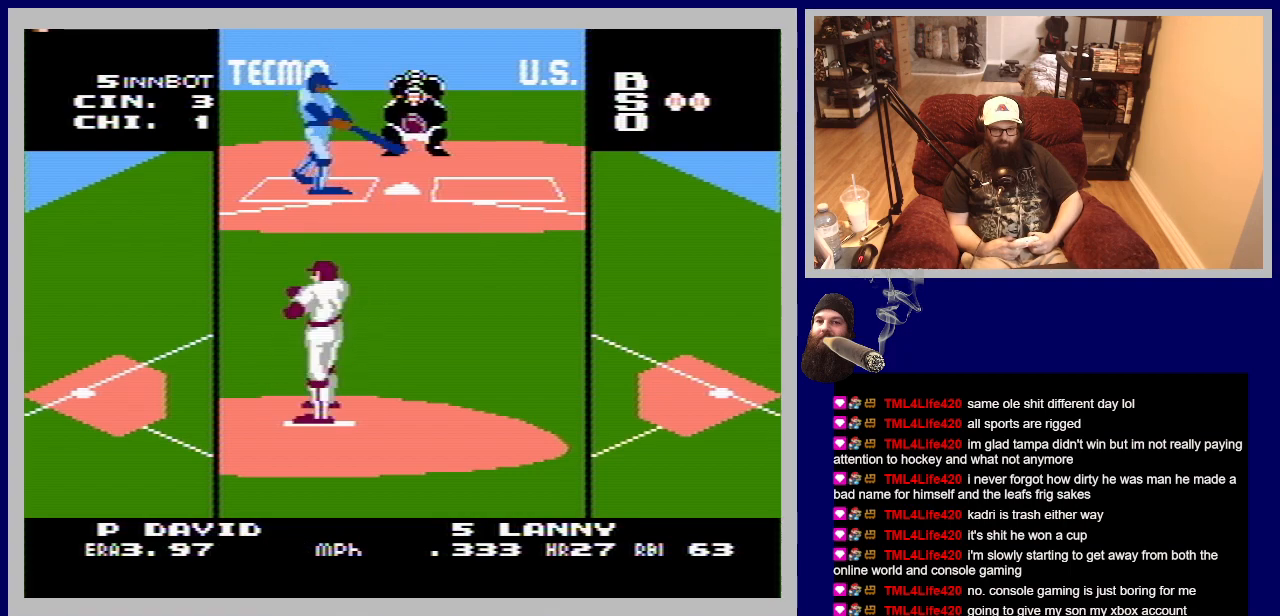
{"buttons": ["DPAD_DOWN"], "events": [[483, "A", "up"]]}
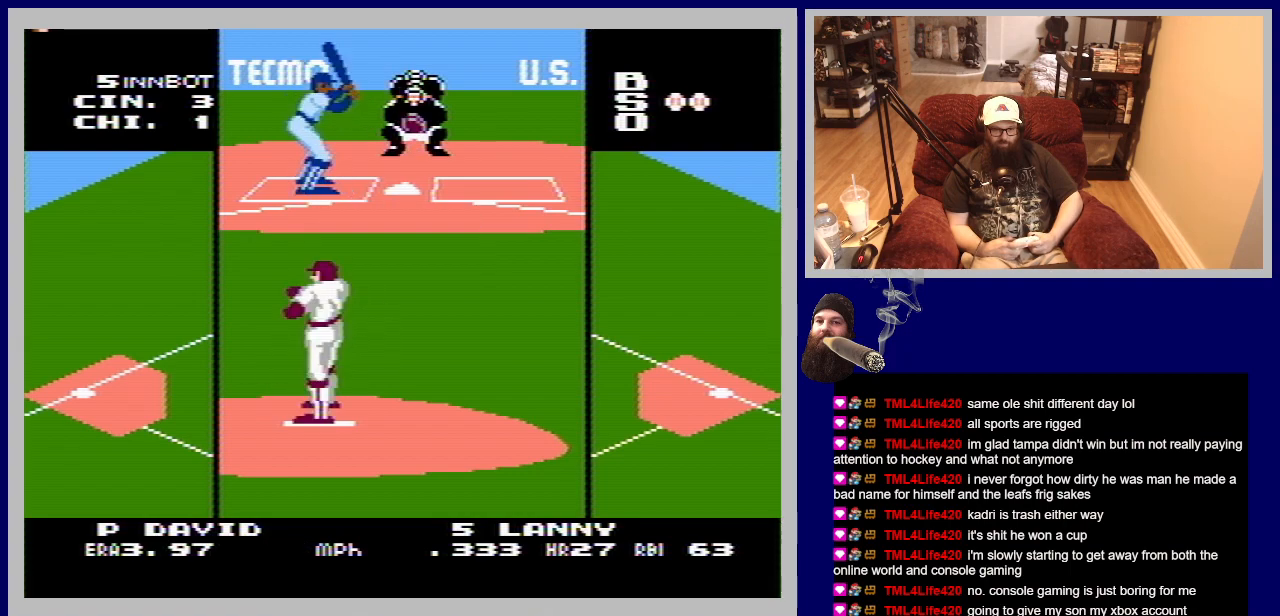
{"buttons": ["A", "DPAD_DOWN"], "events": [[50, "A", "down"]]}
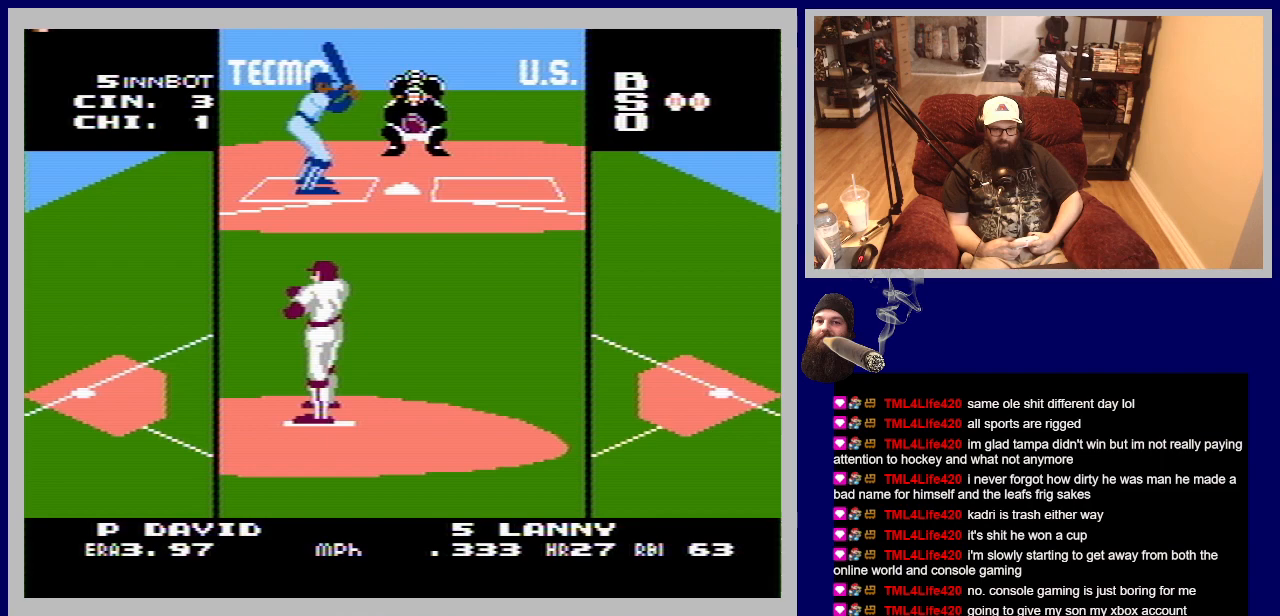
{"buttons": ["A", "DPAD_DOWN"], "events": []}
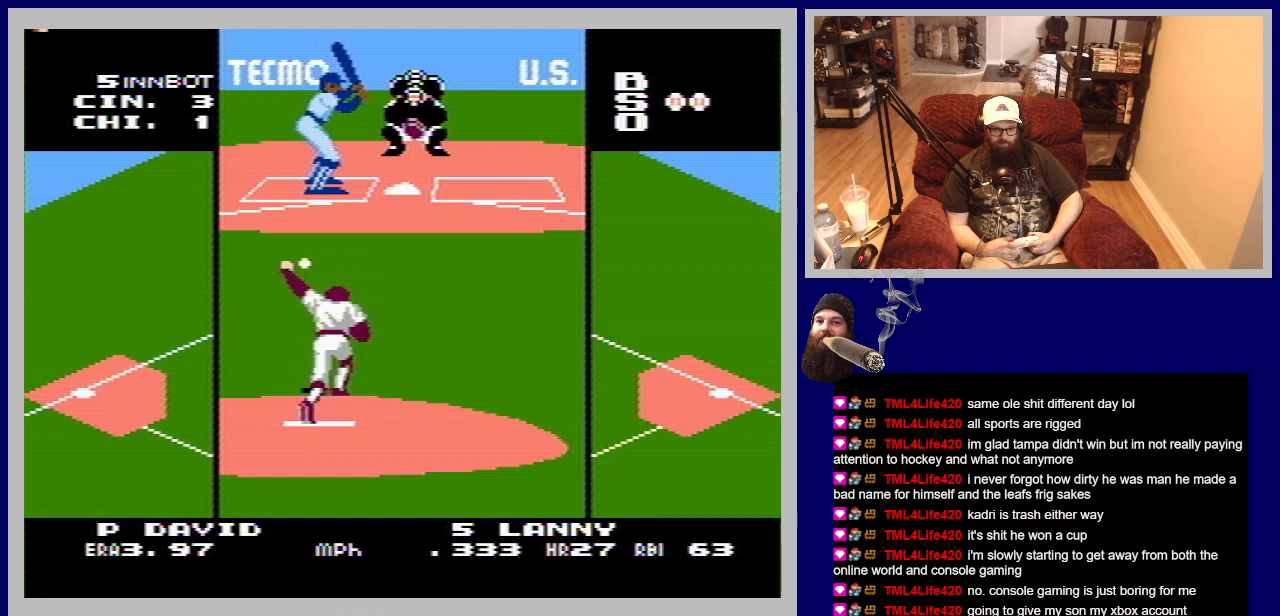
{"buttons": ["A", "DPAD_DOWN"], "events": []}
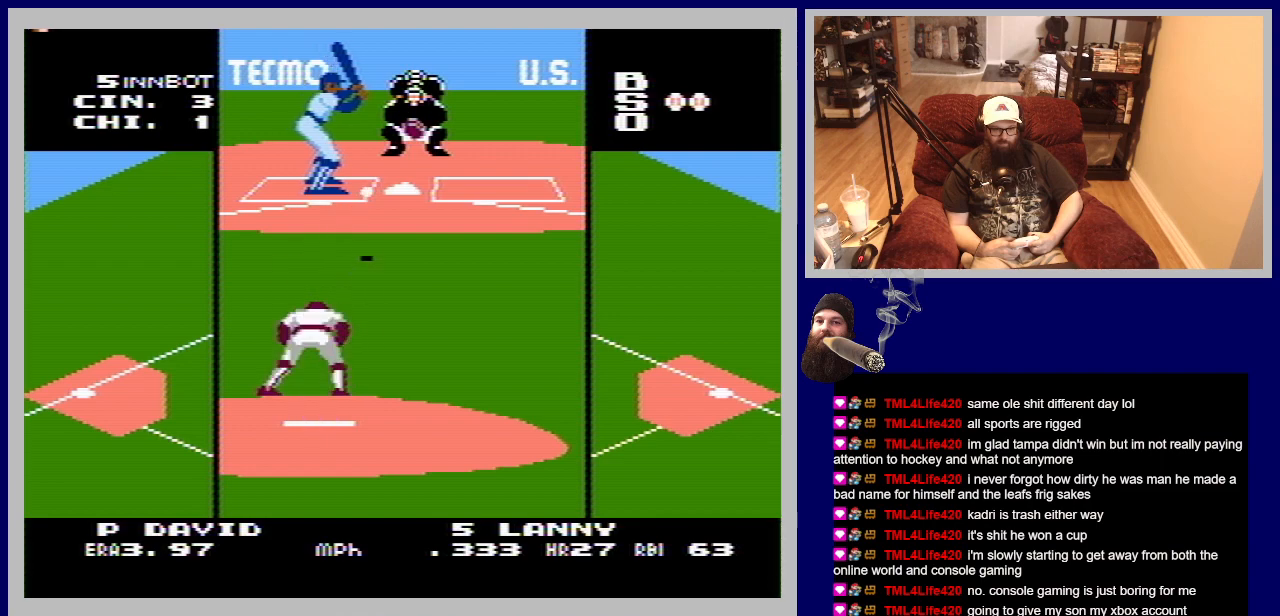
{"buttons": [], "events": [[417, "A", "up"], [417, "DPAD_DOWN", "up"]]}
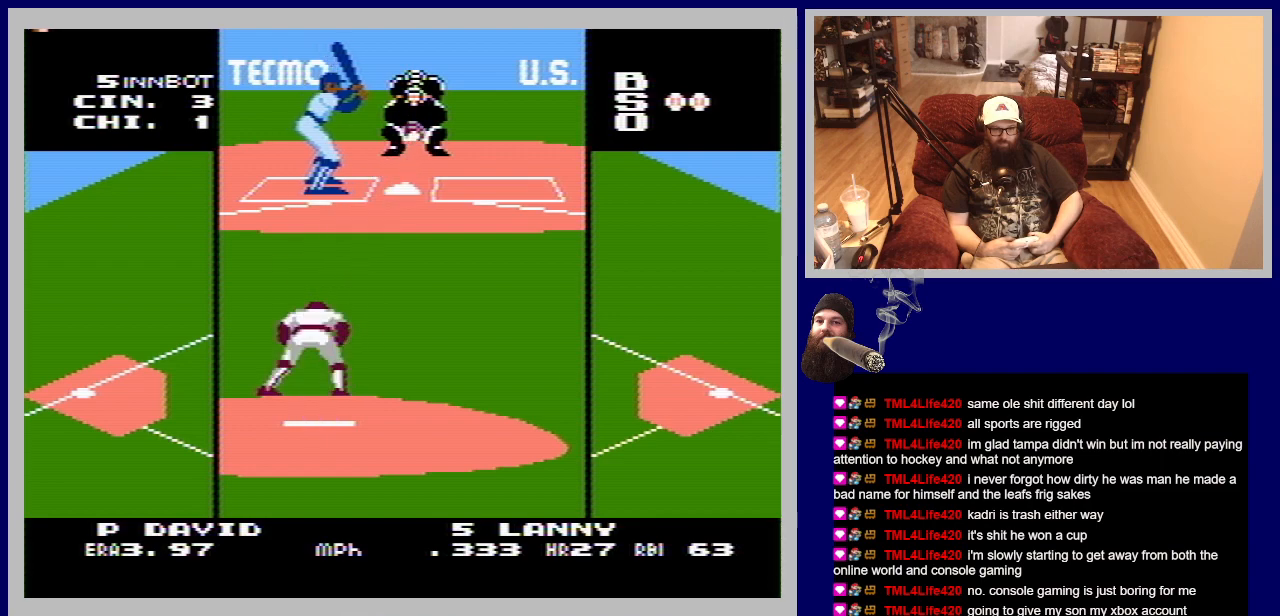
{"buttons": [], "events": []}
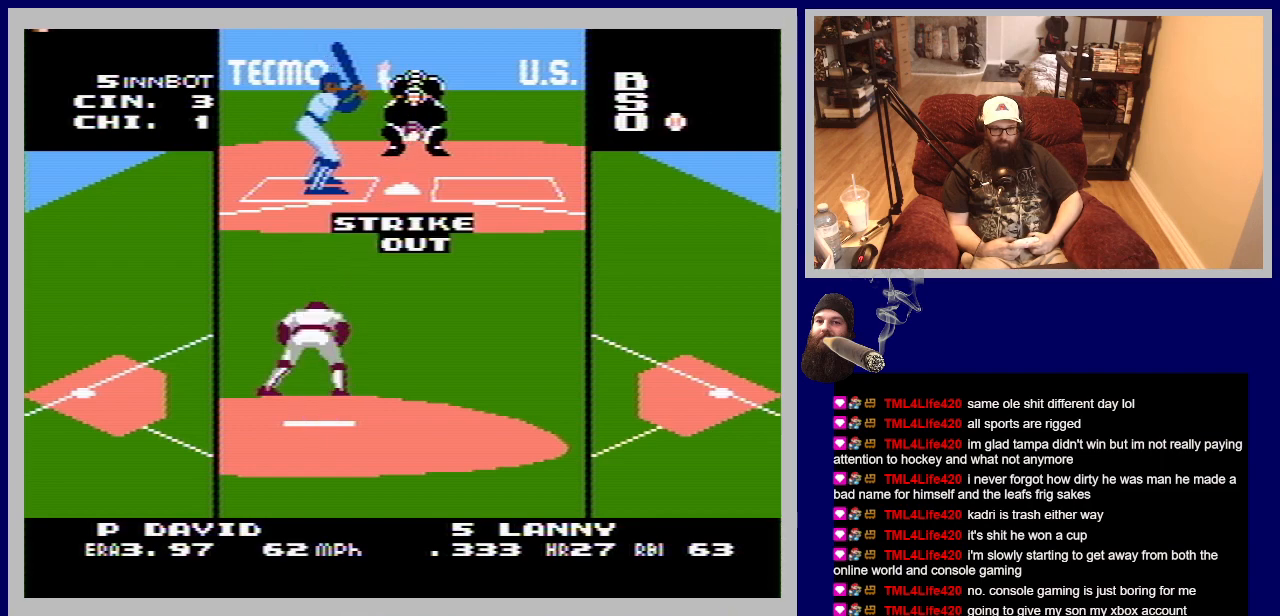
{"buttons": [], "events": []}
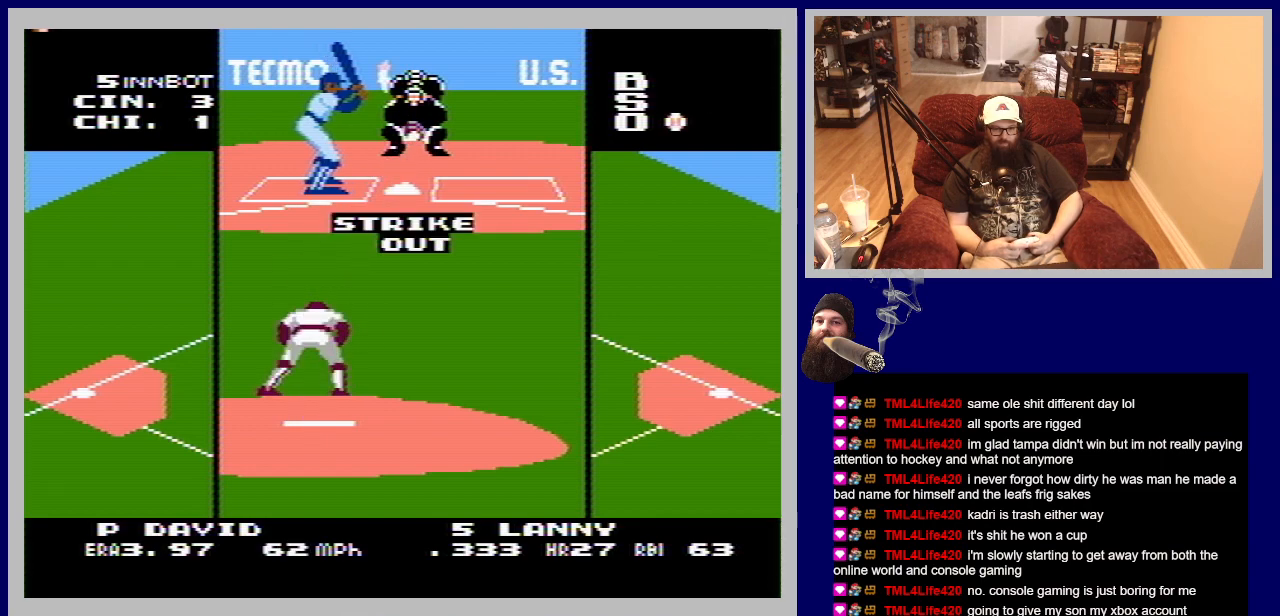
{"buttons": [], "events": []}